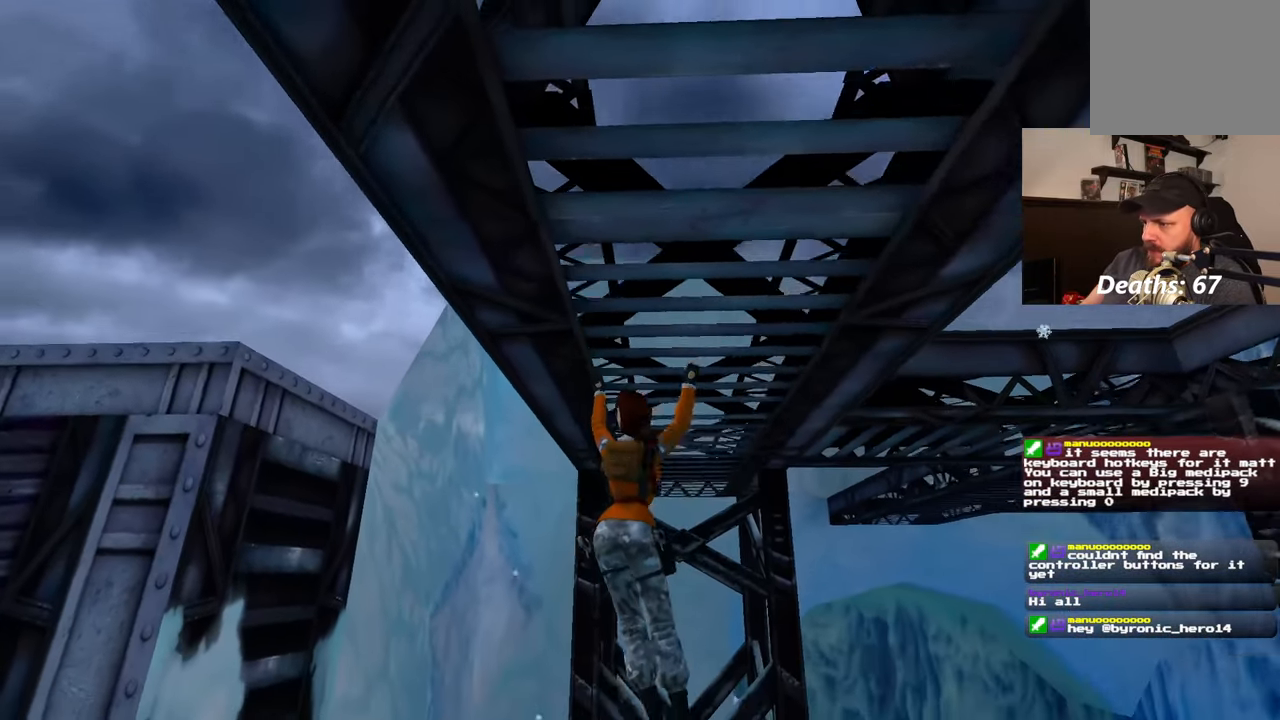
Gameplay with a controller (PlayStation layout); each line is a JSON object with the inputs held at the frame after it. "events" lists button and stick changes between this image and that frame as [ms after this image, input, new state], when the widget could be followed in between. Not read: L2 L3 R2 R3.
{"buttons": [], "left_stick": "up", "right_stick": "center", "events": [[233, "right_stick", "right"], [333, "right_stick", "center"]]}
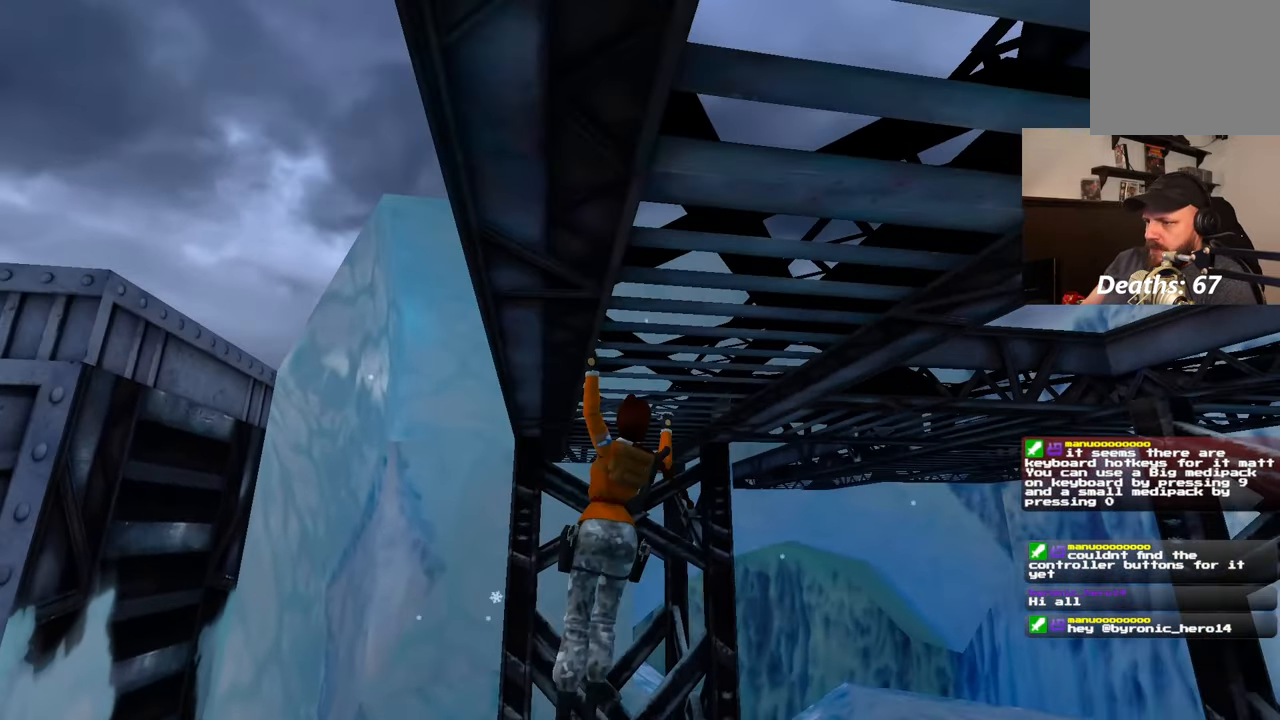
{"buttons": [], "left_stick": "up", "right_stick": "center", "events": []}
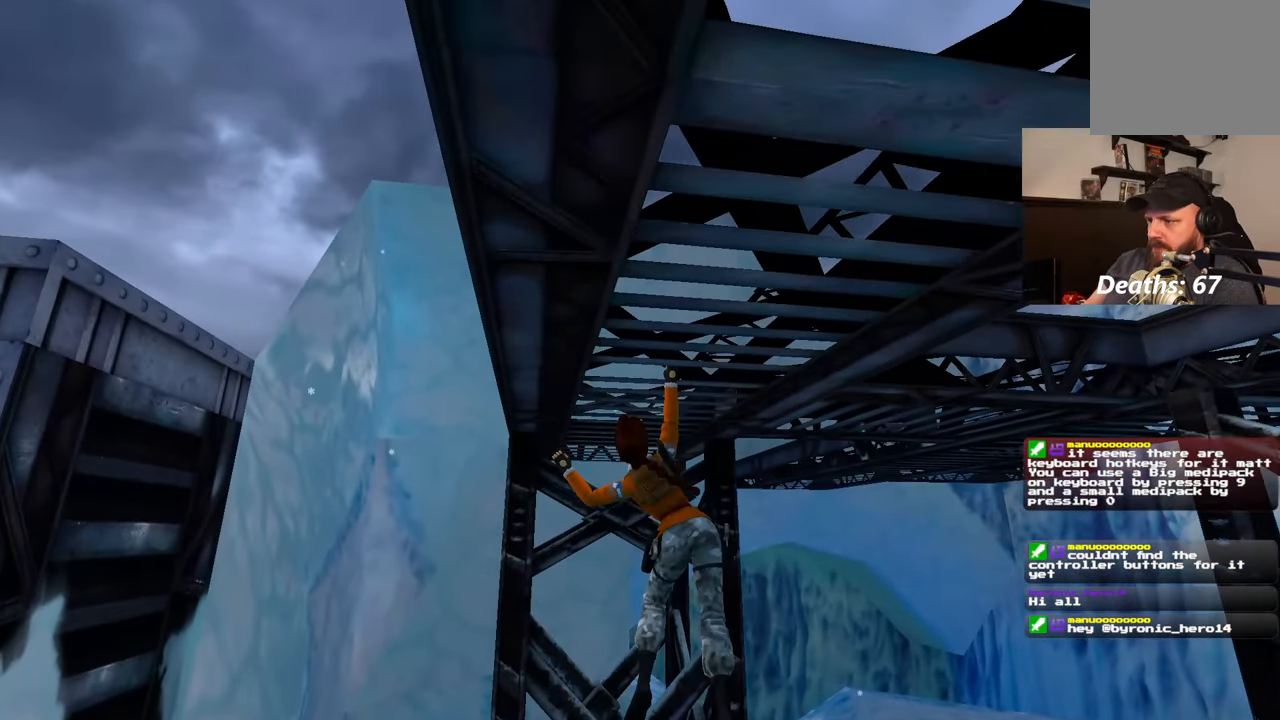
{"buttons": [], "left_stick": "up", "right_stick": "right", "events": [[33, "right_stick", "right"], [150, "right_stick", "center"], [433, "right_stick", "right"]]}
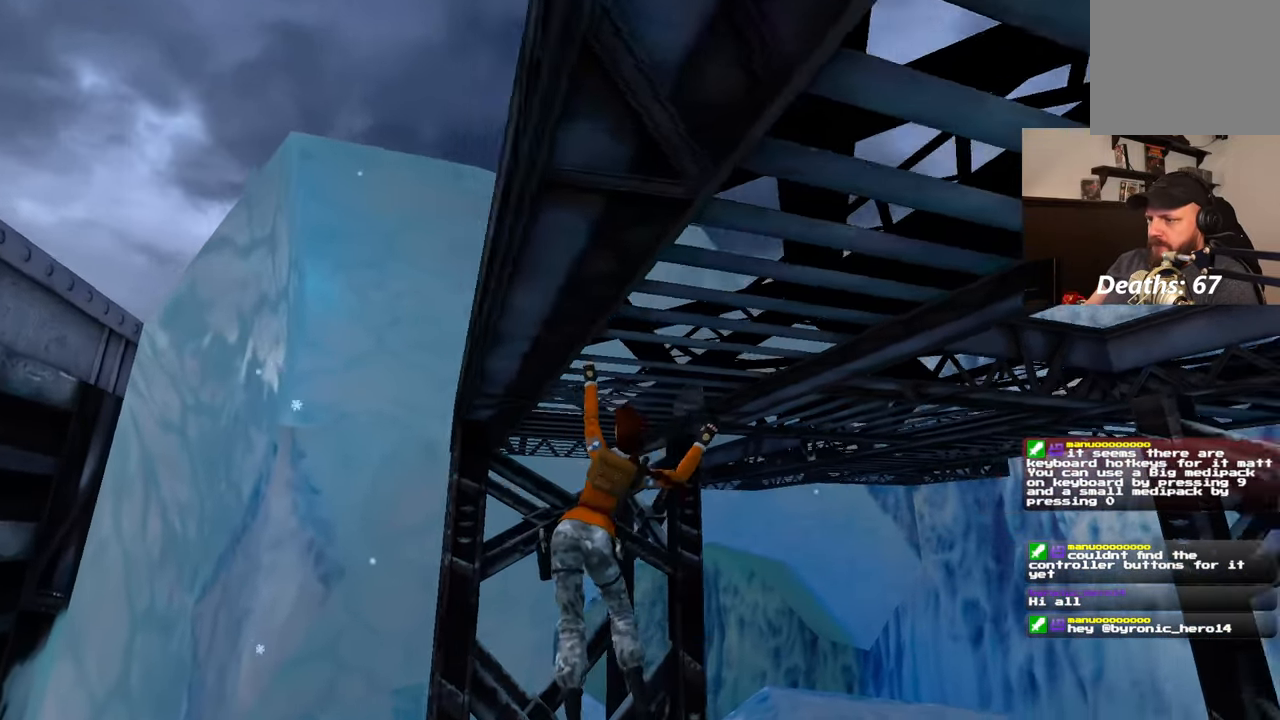
{"buttons": [], "left_stick": "up", "right_stick": "center", "events": [[200, "right_stick", "center"]]}
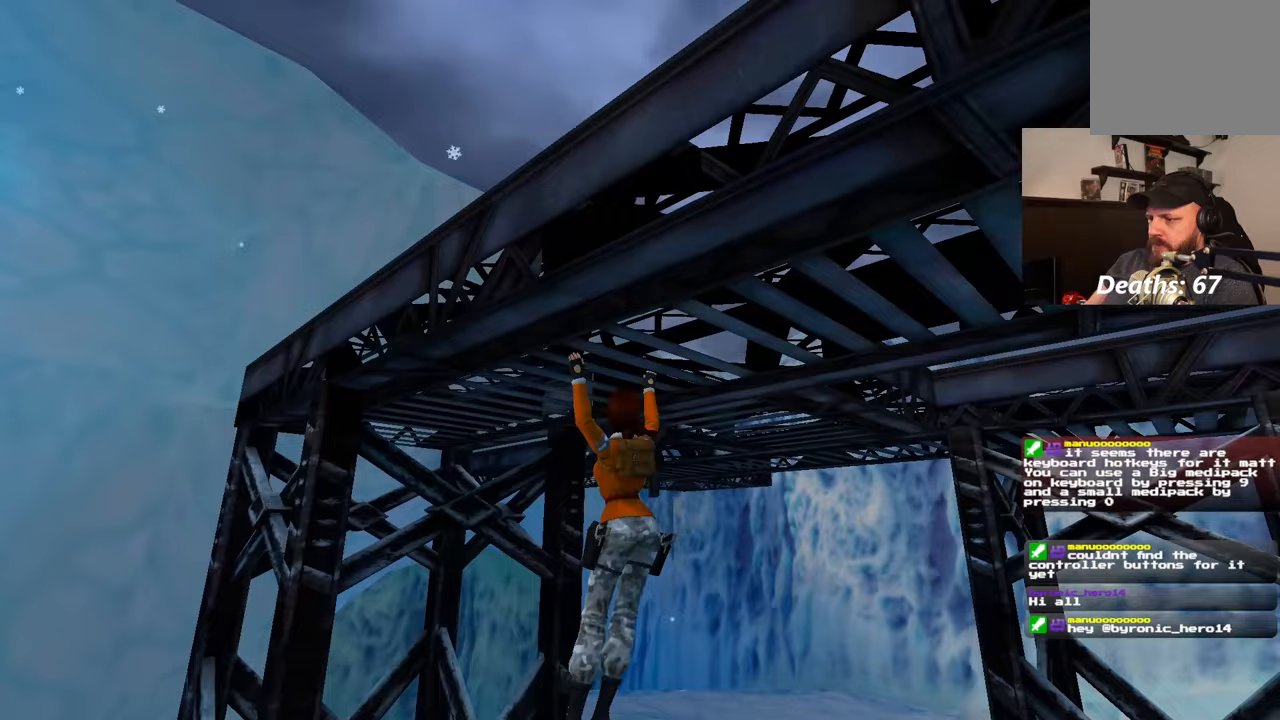
{"buttons": [], "left_stick": "up", "right_stick": "center", "events": [[17, "right_stick", "right"], [400, "right_stick", "center"]]}
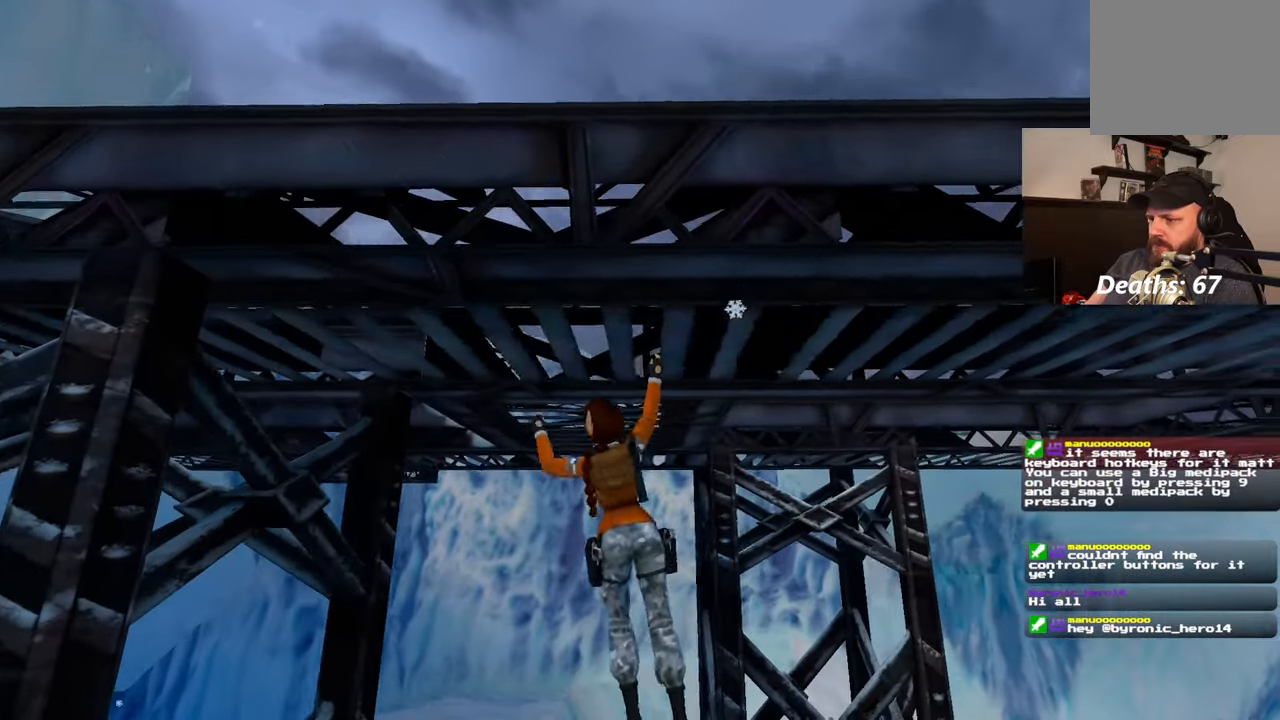
{"buttons": [], "left_stick": "up", "right_stick": "center", "events": [[317, "right_stick", "left"], [400, "right_stick", "center"]]}
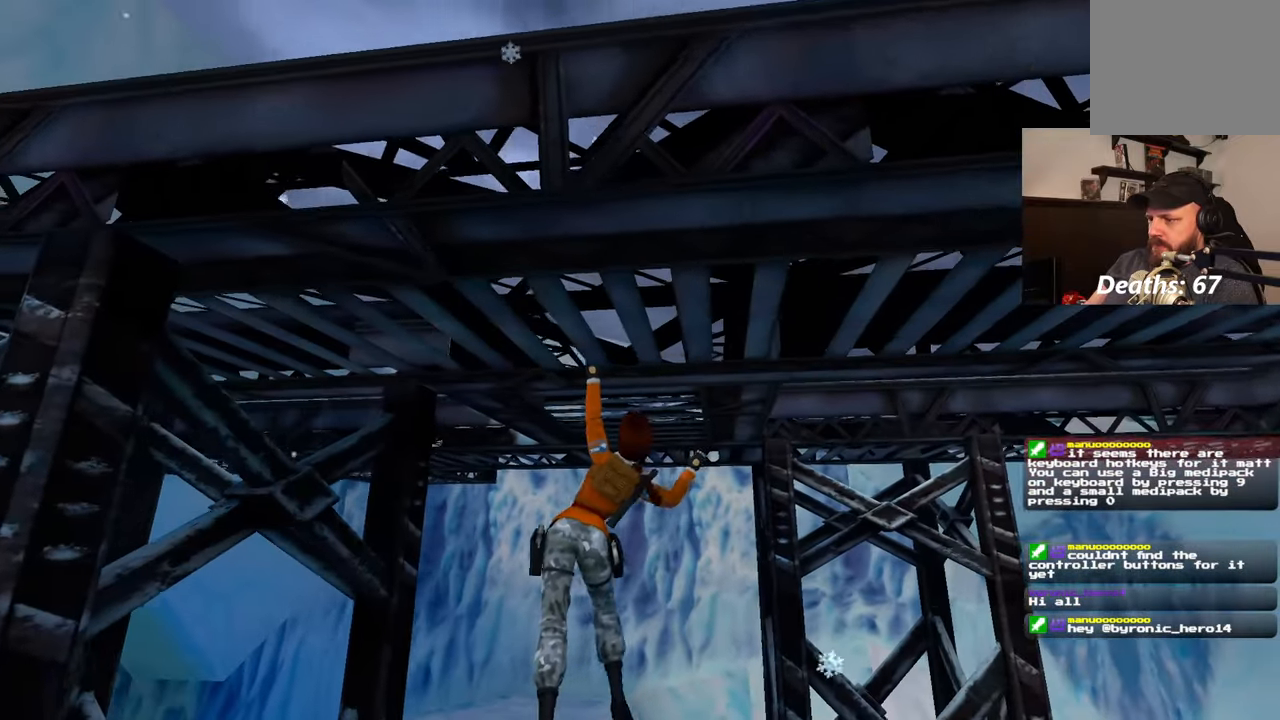
{"buttons": [], "left_stick": "up", "right_stick": "center", "events": [[317, "right_stick", "up-right"], [450, "right_stick", "center"]]}
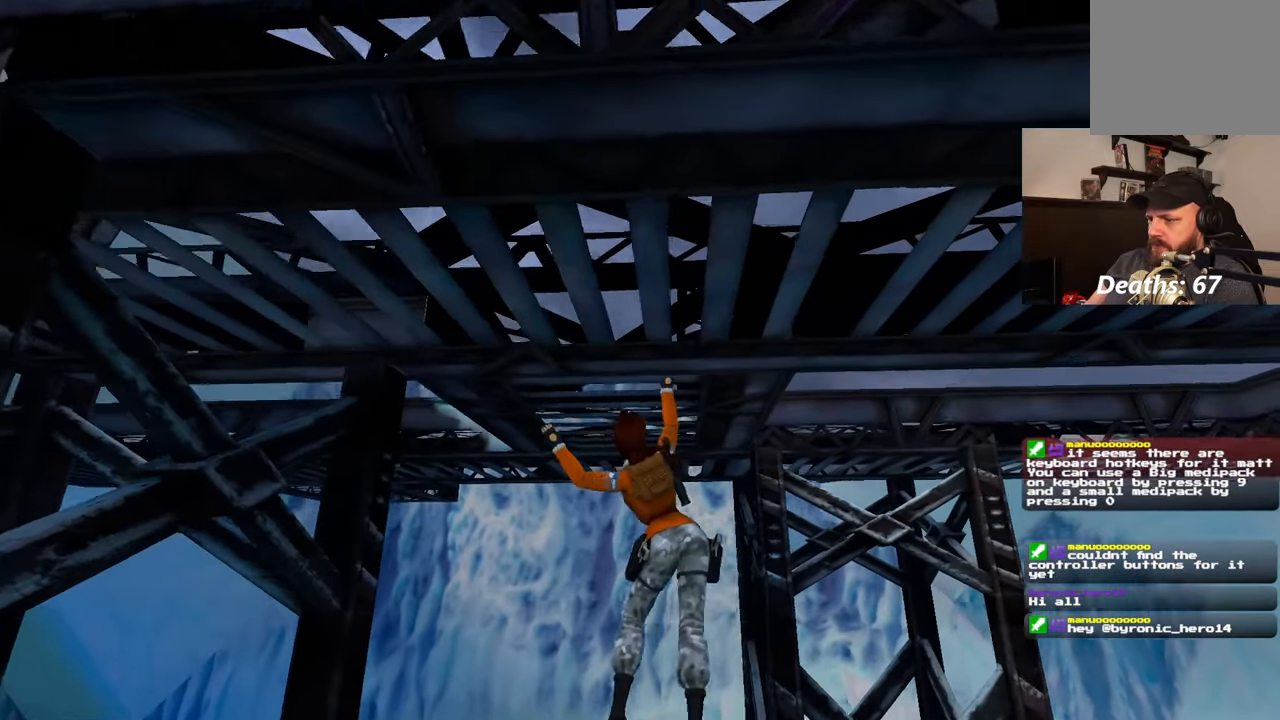
{"buttons": [], "left_stick": "up", "right_stick": "center", "events": [[400, "right_stick", "up"], [500, "right_stick", "center"]]}
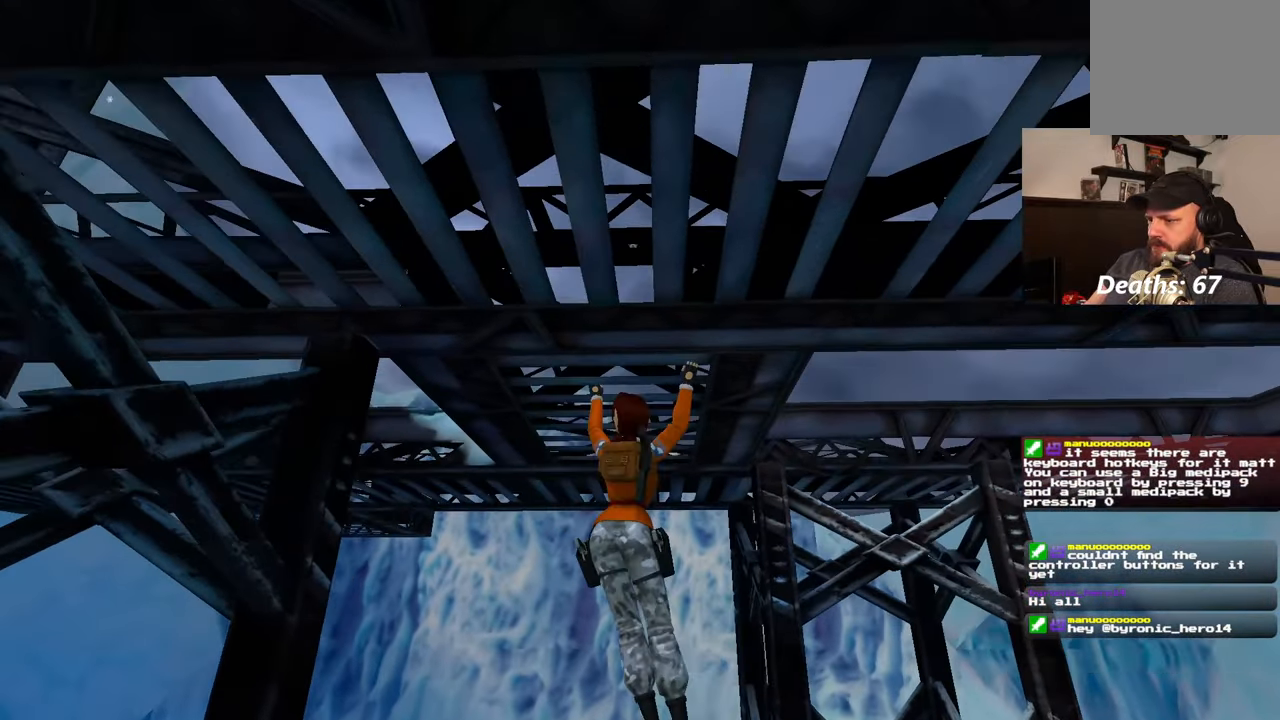
{"buttons": [], "left_stick": "up", "right_stick": "center", "events": []}
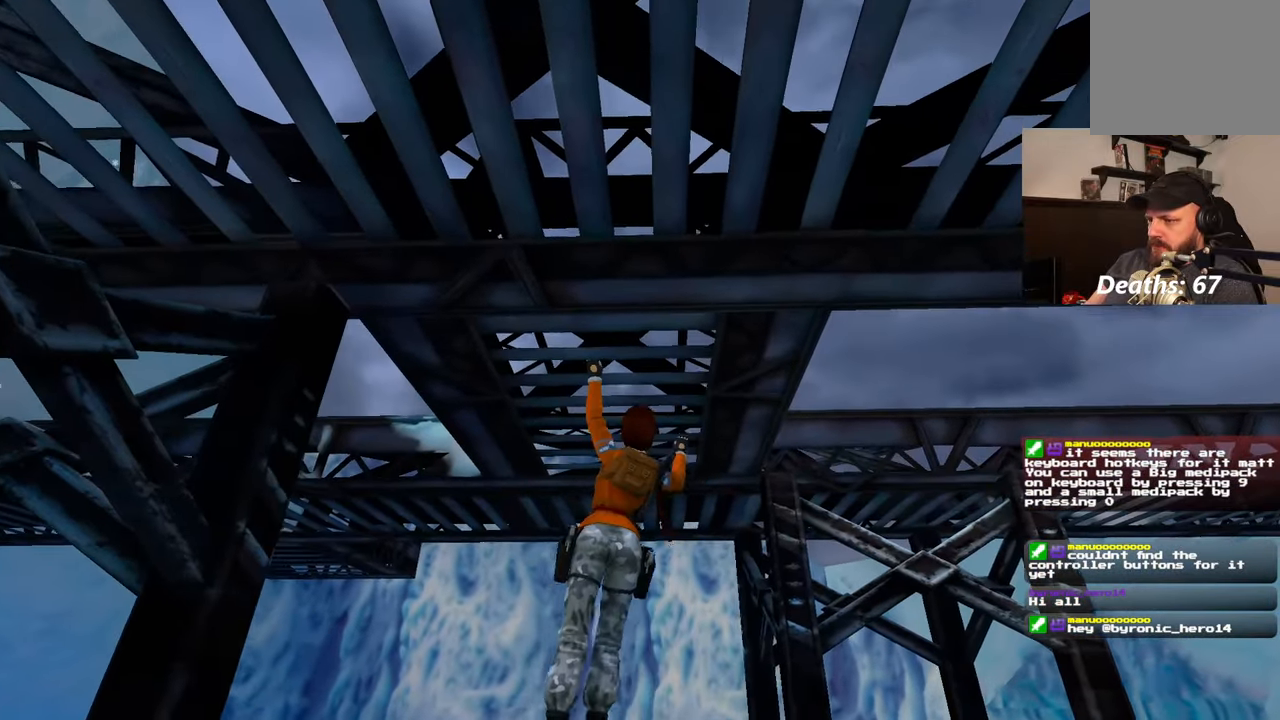
{"buttons": [], "left_stick": "up", "right_stick": "center", "events": []}
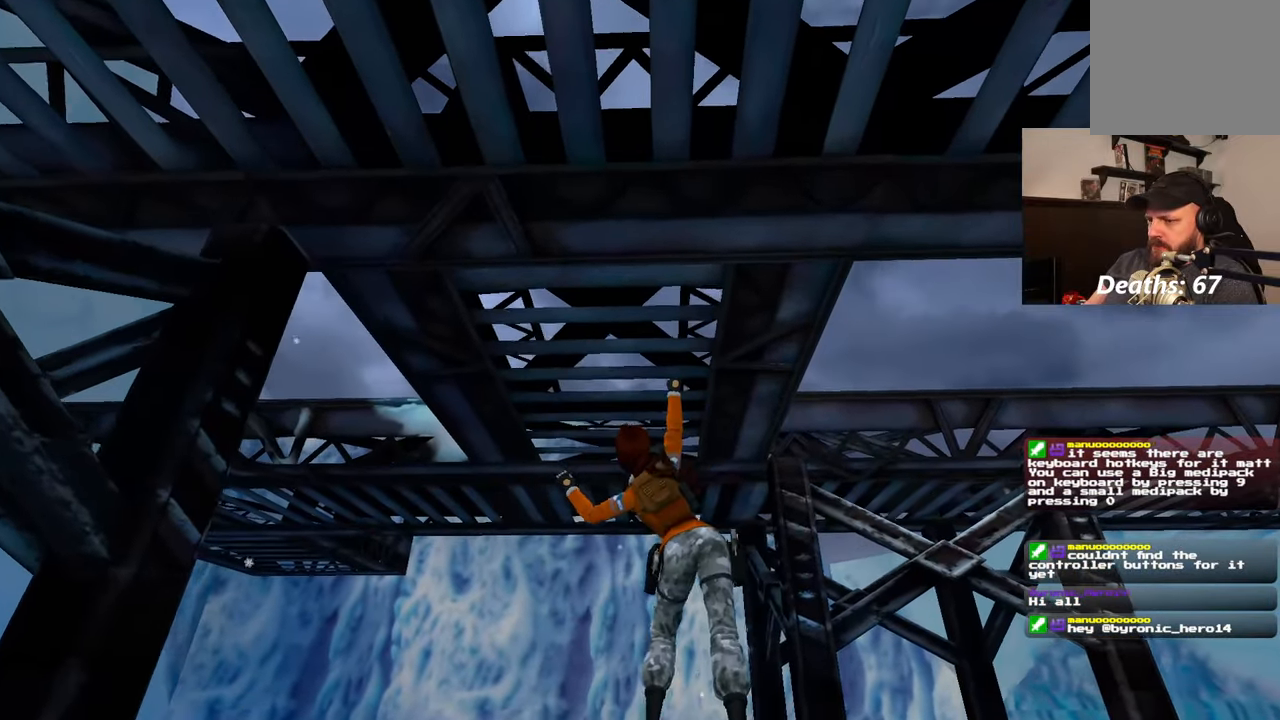
{"buttons": [], "left_stick": "up", "right_stick": "center", "events": []}
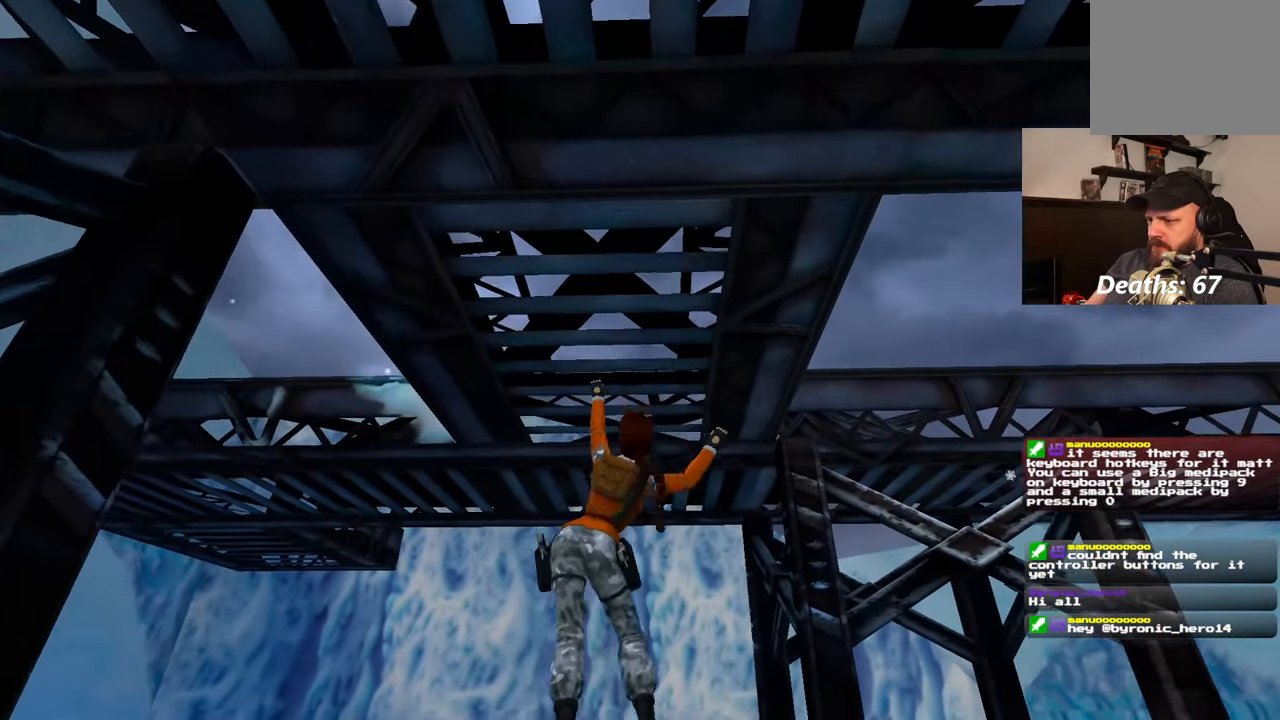
{"buttons": [], "left_stick": "up", "right_stick": "center", "events": []}
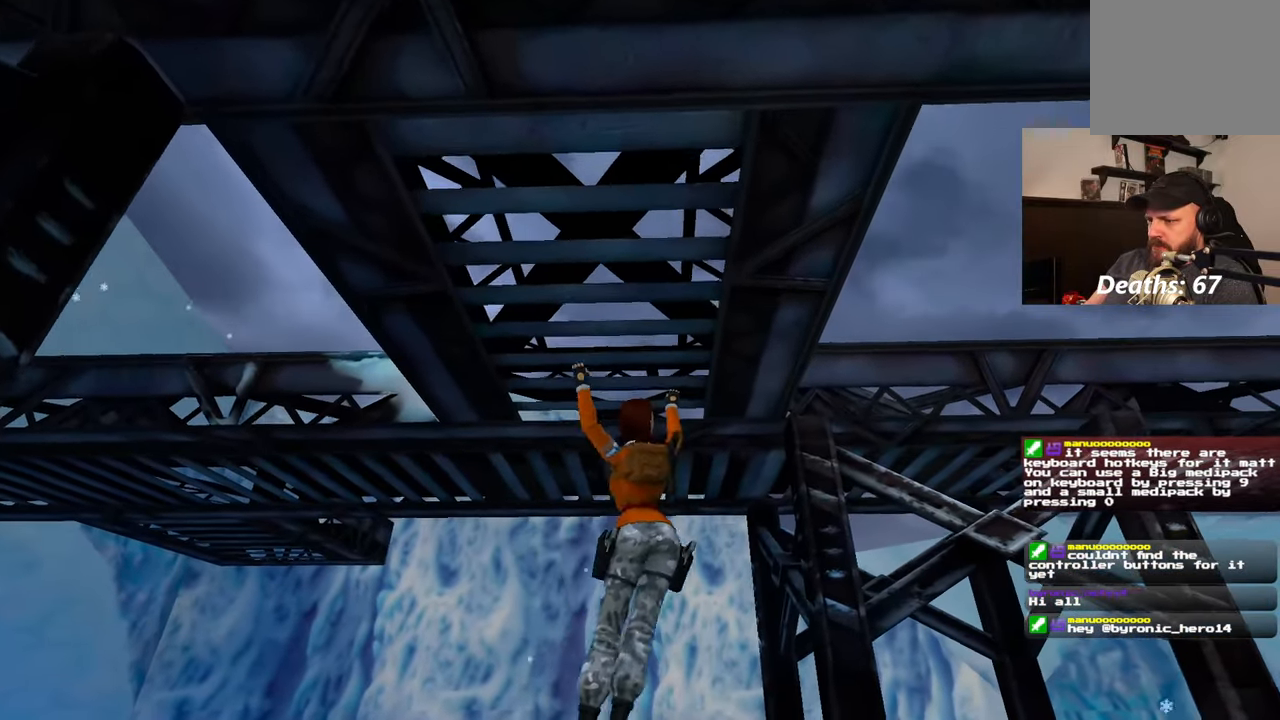
{"buttons": [], "left_stick": "up", "right_stick": "left", "events": [[83, "right_stick", "left"], [217, "right_stick", "center"], [500, "right_stick", "left"]]}
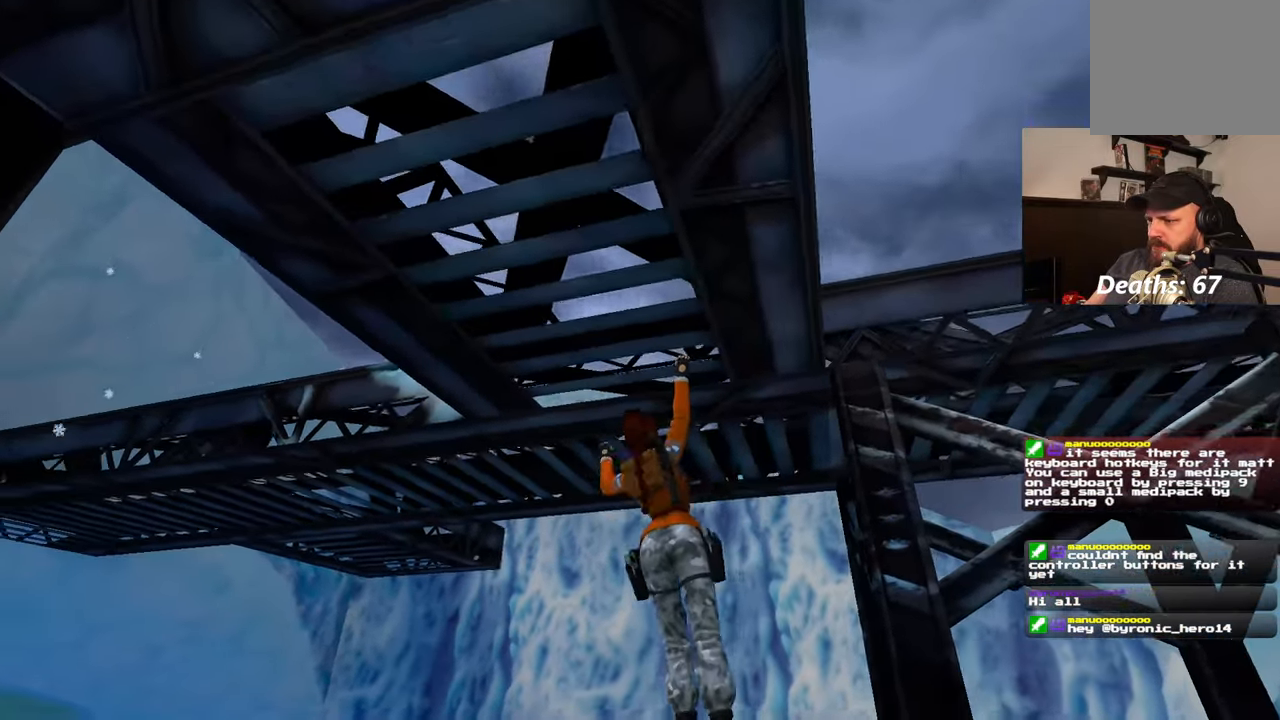
{"buttons": [], "left_stick": "up", "right_stick": "left", "events": [[83, "right_stick", "center"], [367, "right_stick", "left"]]}
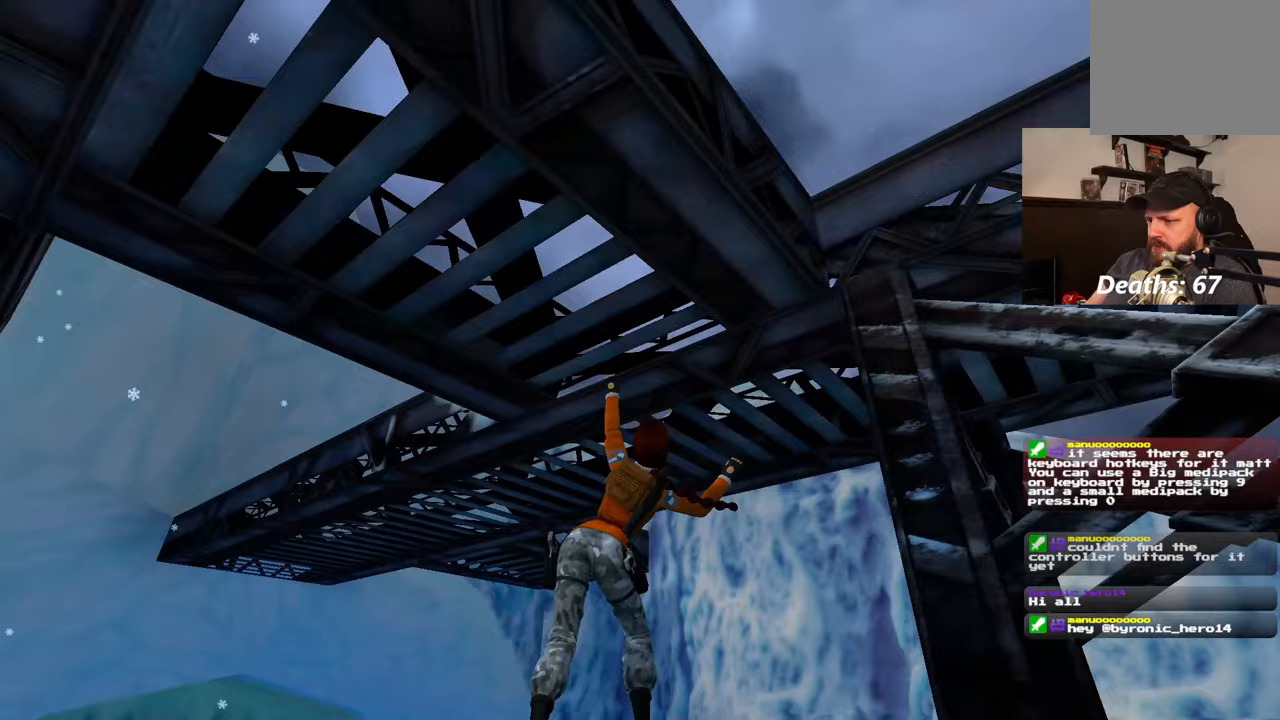
{"buttons": [], "left_stick": "up", "right_stick": "center", "events": [[50, "right_stick", "center"], [233, "right_stick", "left"], [350, "right_stick", "center"]]}
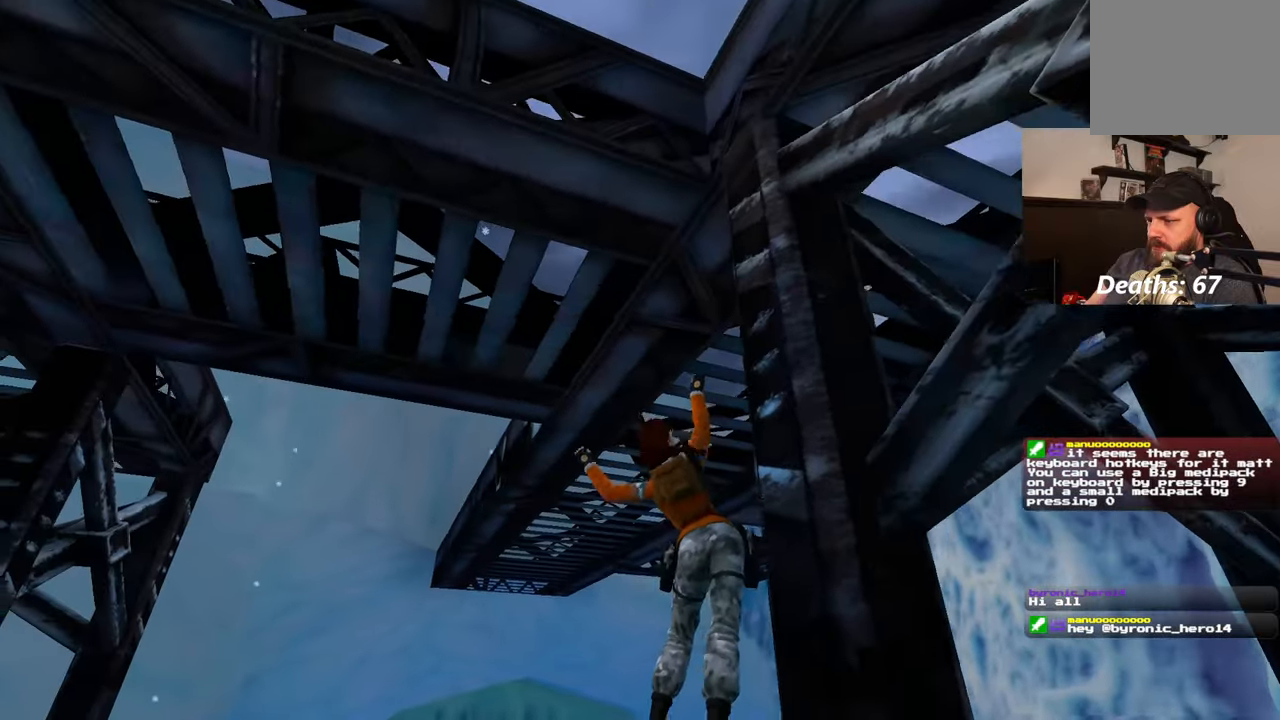
{"buttons": [], "left_stick": "up", "right_stick": "left", "events": [[417, "right_stick", "left"]]}
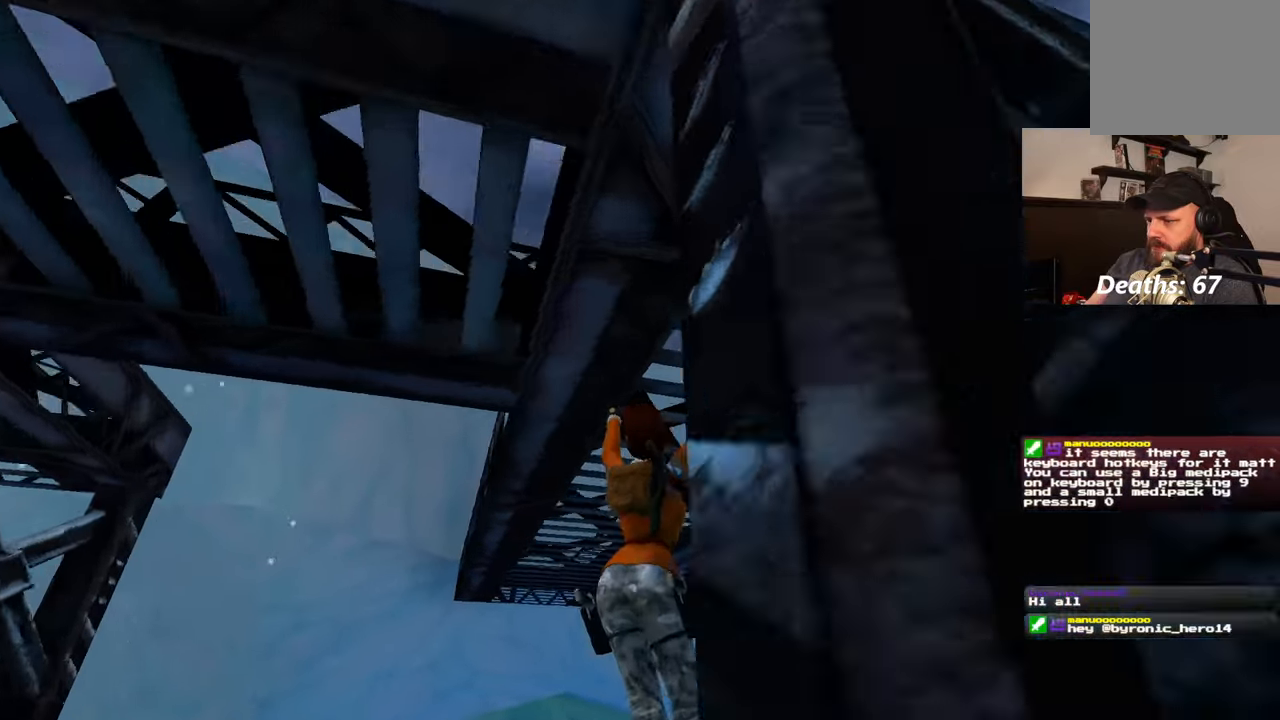
{"buttons": [], "left_stick": "up", "right_stick": "center", "events": [[50, "right_stick", "center"]]}
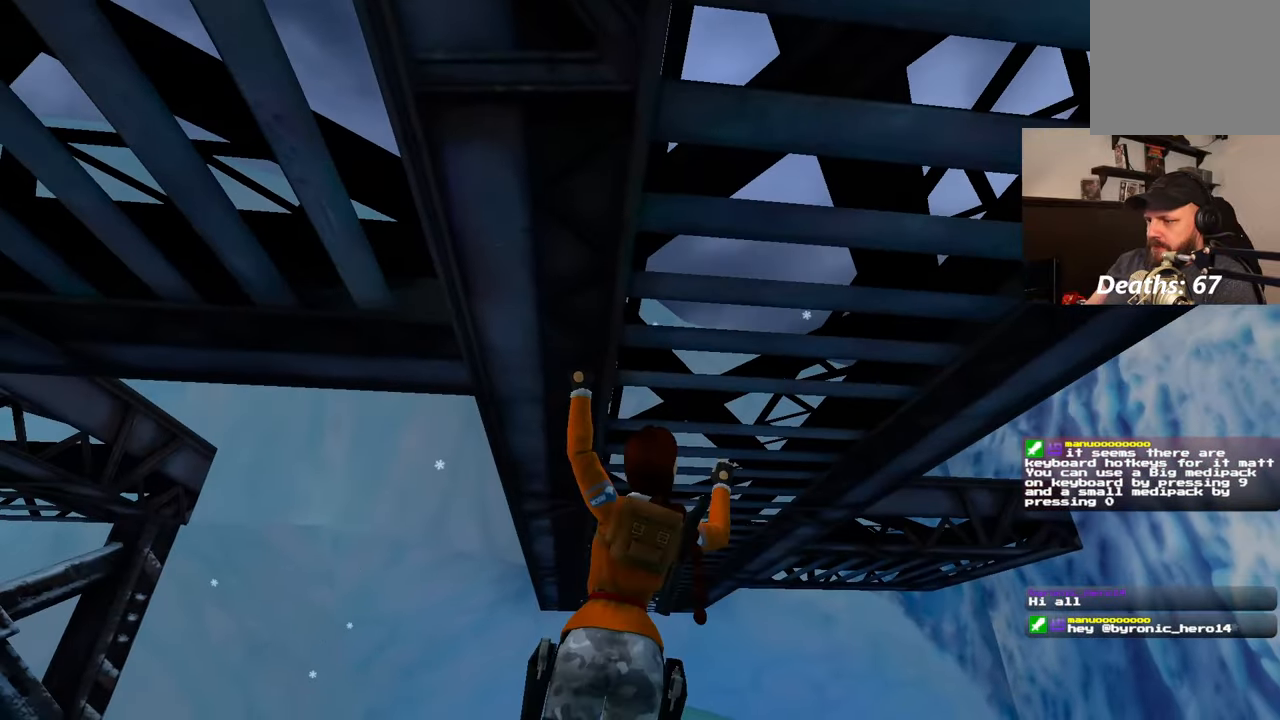
{"buttons": [], "left_stick": "up", "right_stick": "down", "events": [[350, "right_stick", "down"]]}
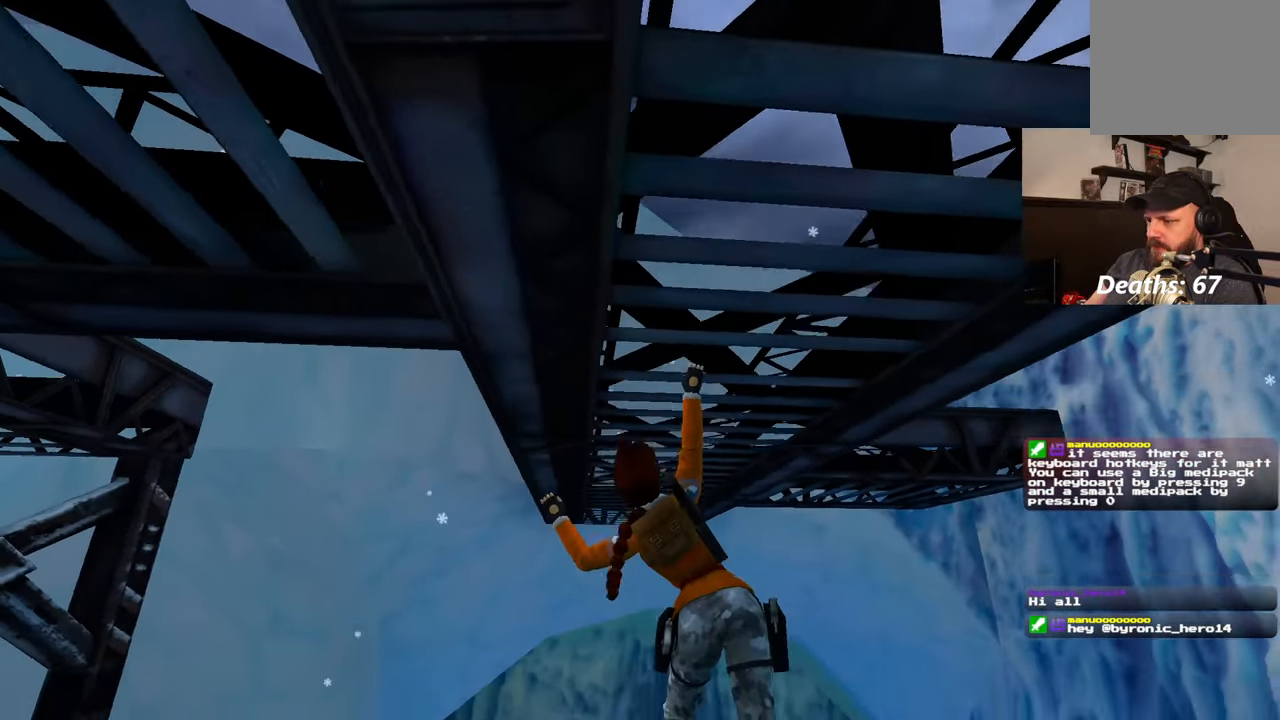
{"buttons": [], "left_stick": "up", "right_stick": "center", "events": [[100, "right_stick", "center"]]}
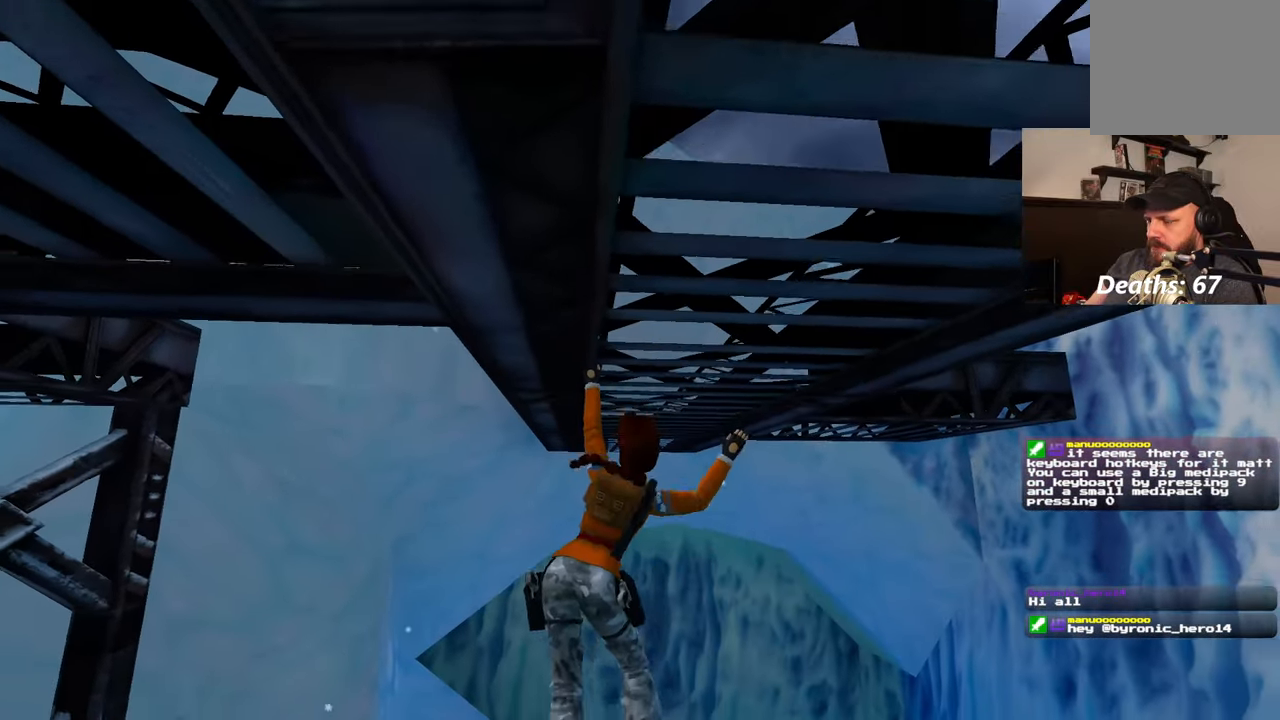
{"buttons": [], "left_stick": "up", "right_stick": "down", "events": [[367, "right_stick", "down"]]}